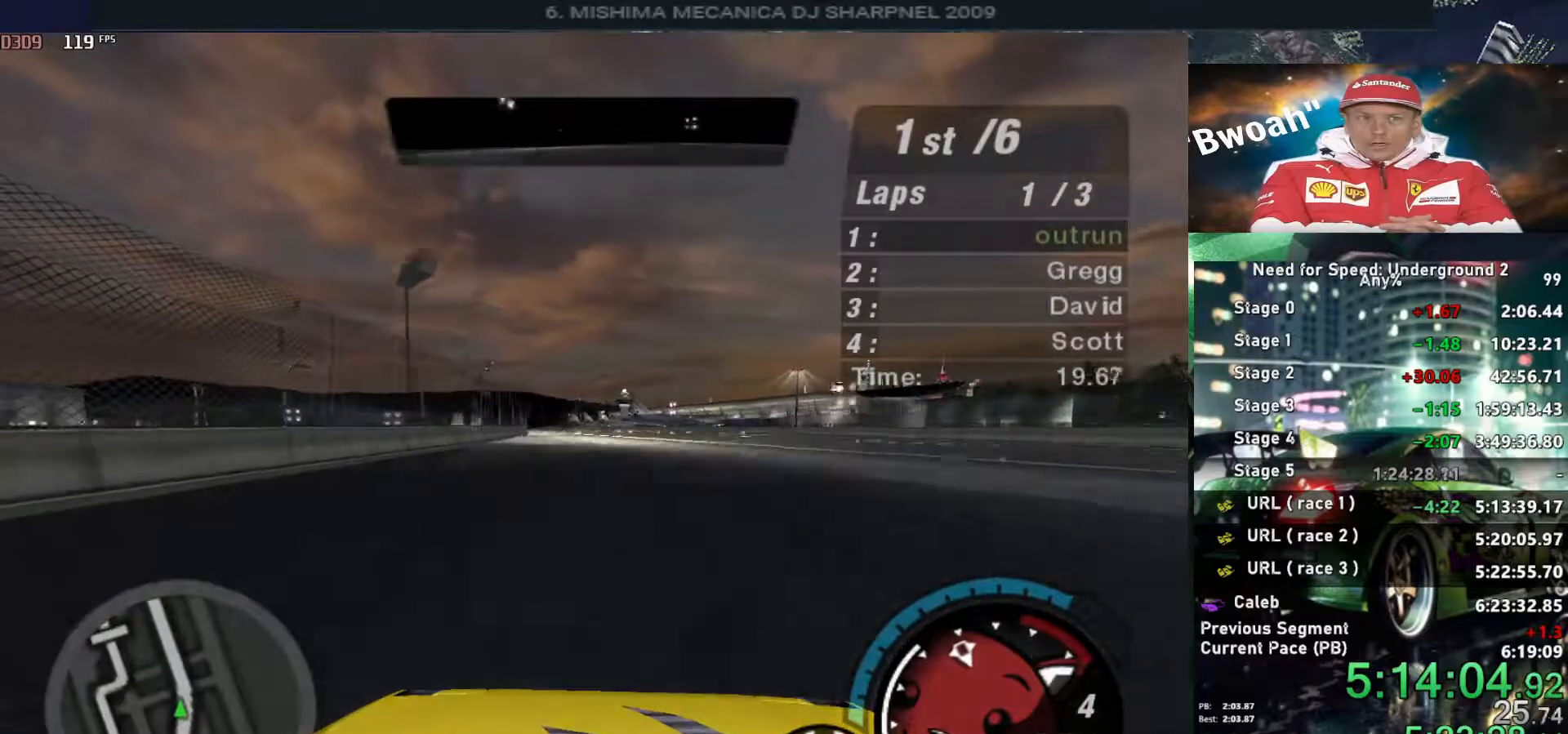
Gameplay with keyboard; each line is a JSON object with the keys held at the frame after it. "events" lists presses ("down") and releases ("up") of "alt", "ctrl", "down", "escape", "left", "r", "return", "right", "shift", "space", "super", "t", "tab", "u" and "up" between this image and that frame as [ms after this image, input, new state], when the widget could be followed in between. No other keys are recorded. Mouse input is not recorded.
{"keys": ["up"], "events": [[233, "left", "down"], [316, "left", "up"]]}
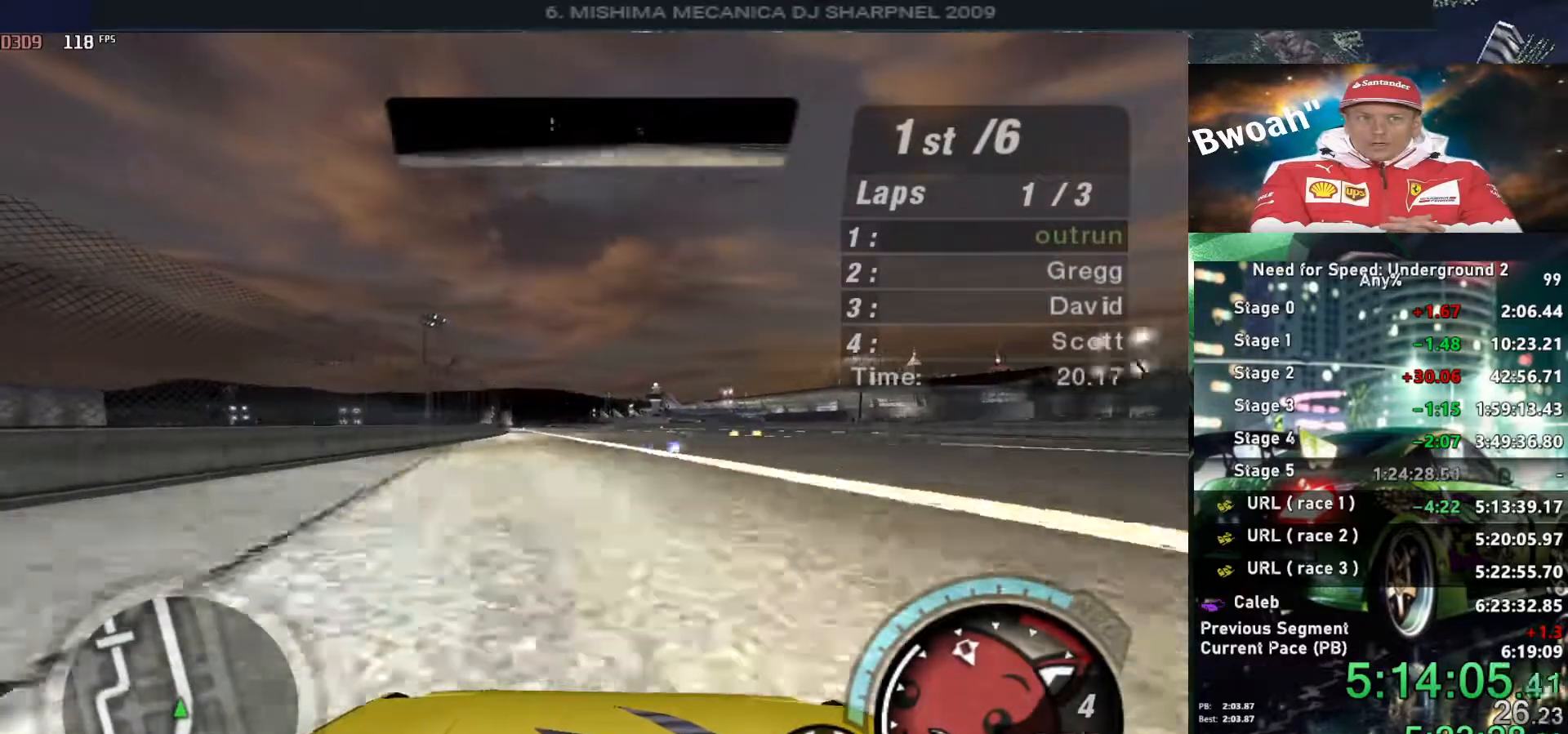
{"keys": ["up"], "events": [[300, "left", "down"], [400, "left", "up"]]}
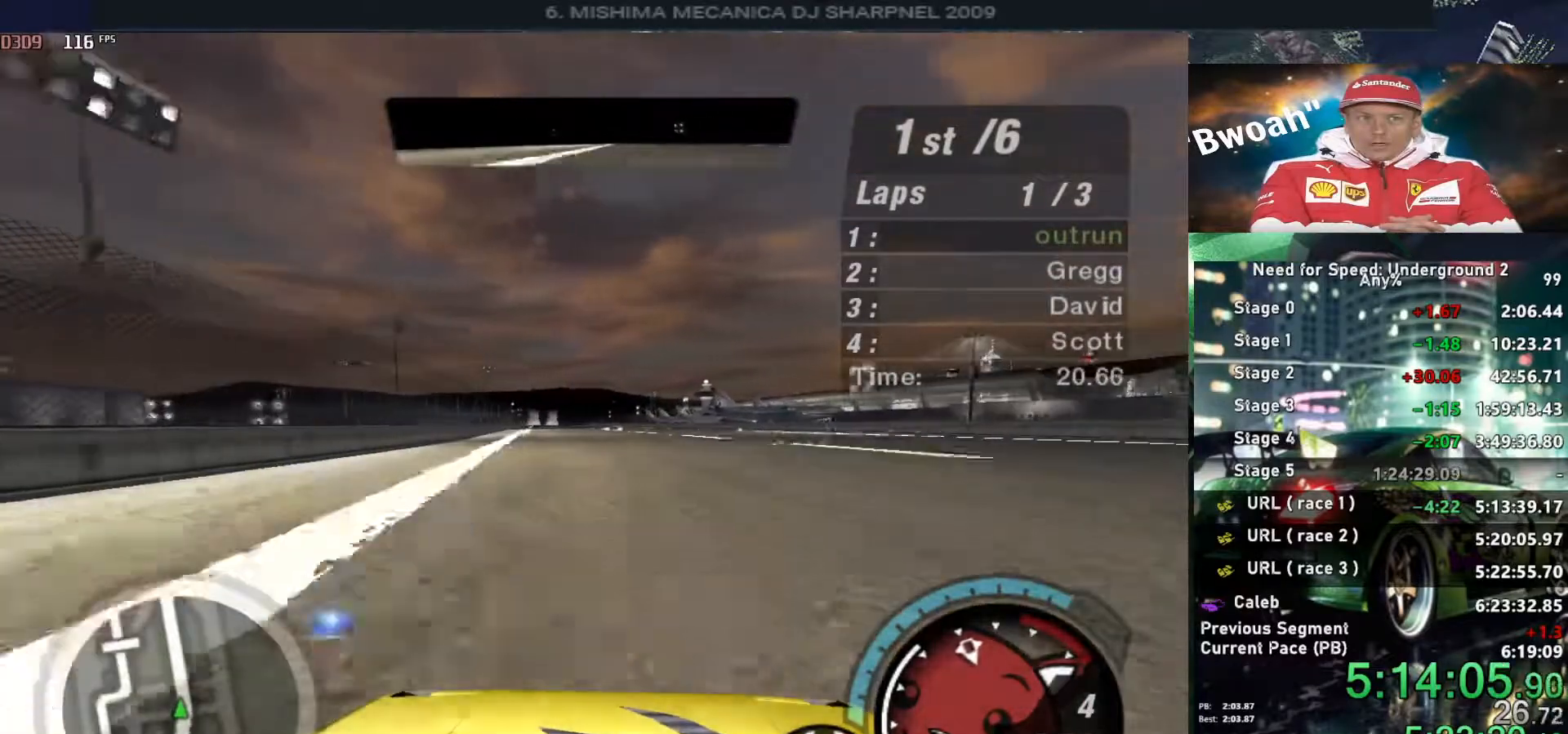
{"keys": ["up"], "events": [[233, "left", "down"], [316, "left", "up"]]}
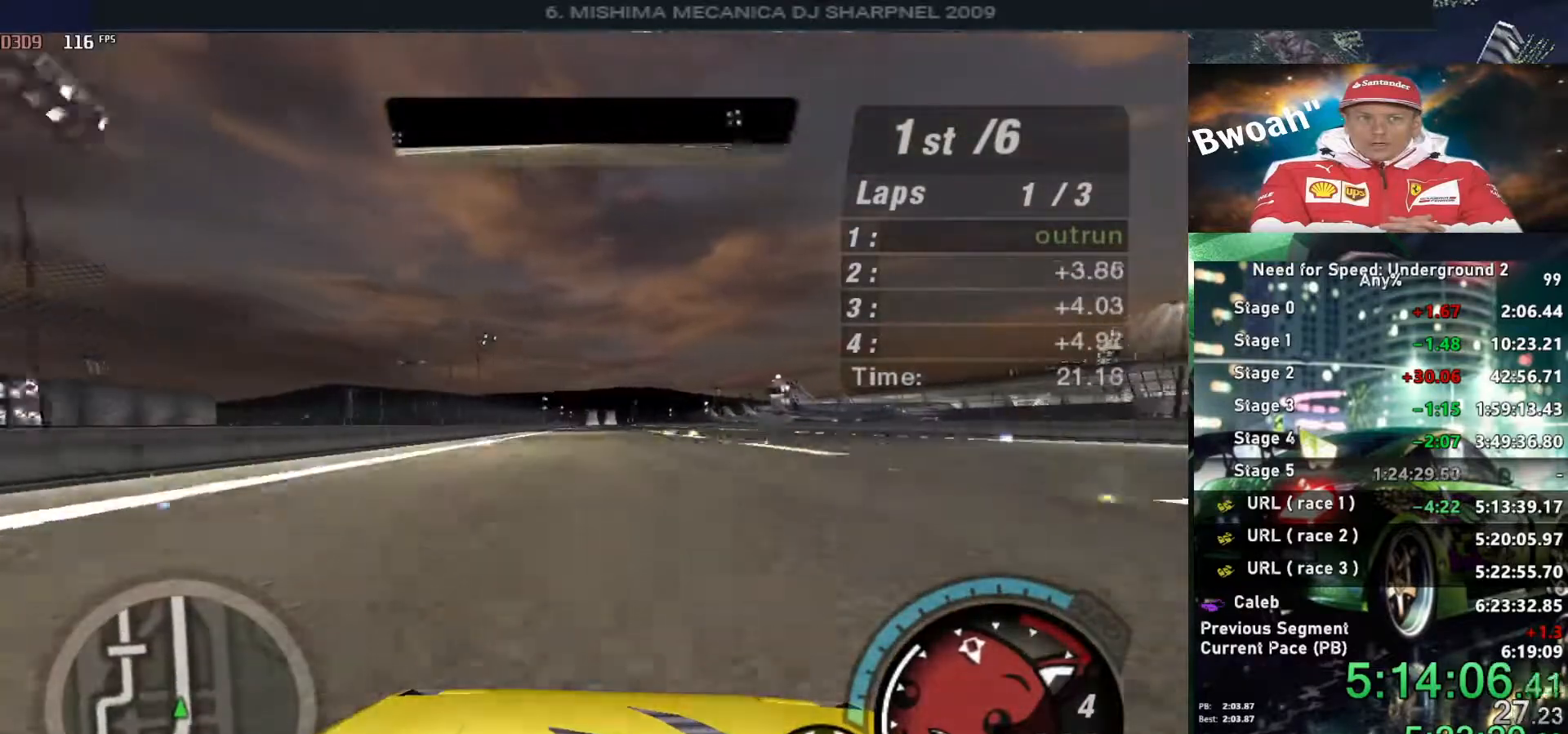
{"keys": ["up"], "events": [[416, "left", "down"], [466, "left", "up"]]}
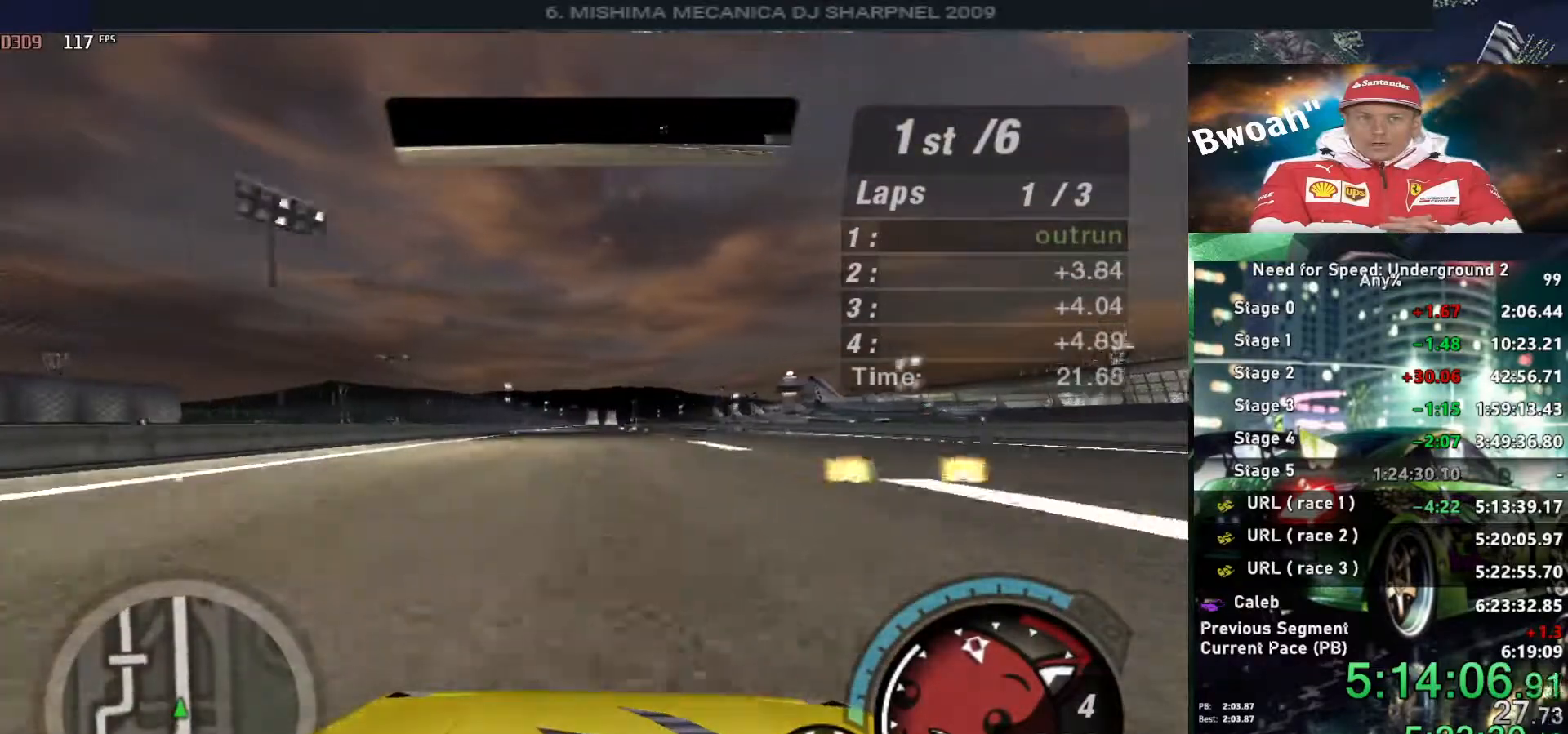
{"keys": ["up"], "events": []}
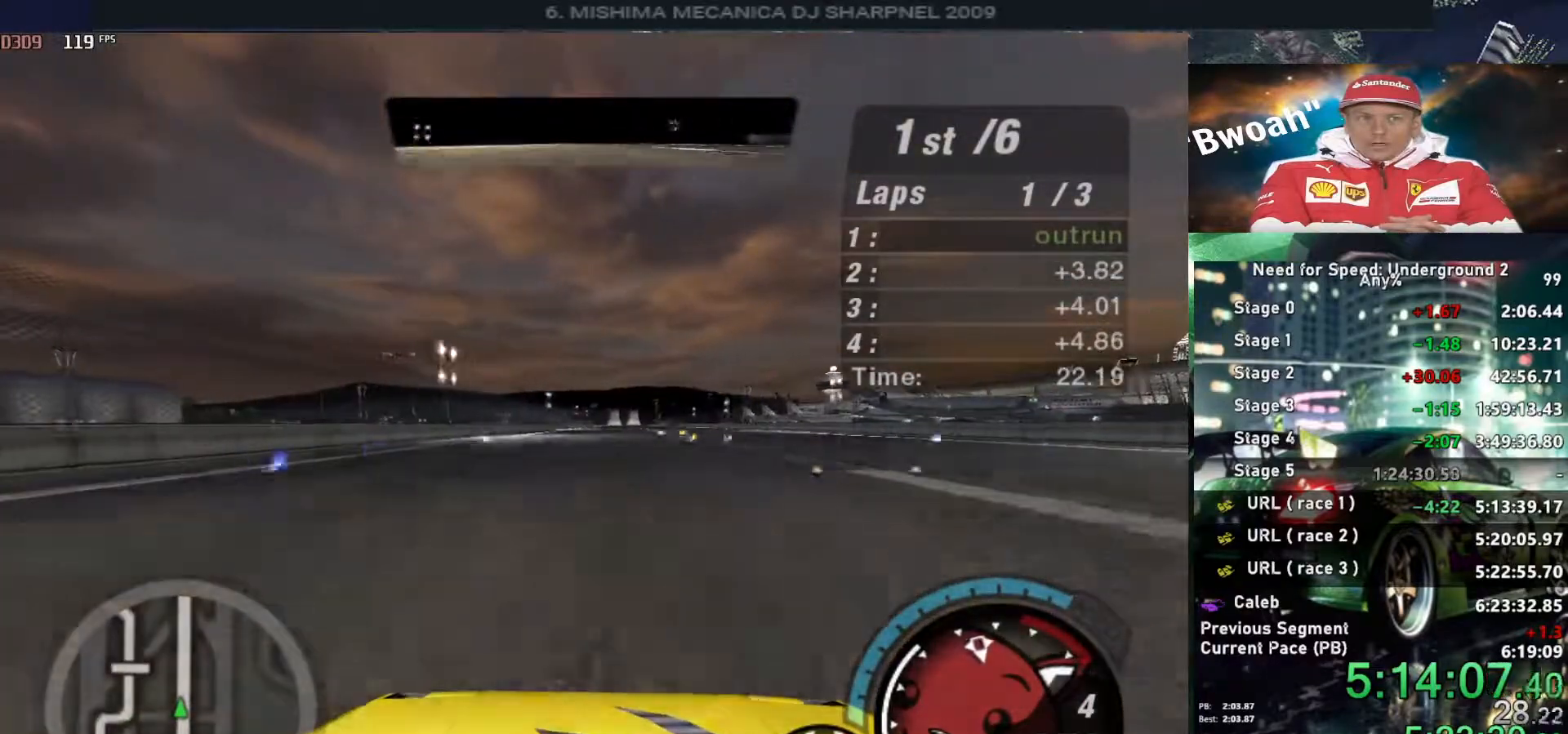
{"keys": ["up"], "events": [[266, "right", "down"], [366, "right", "up"]]}
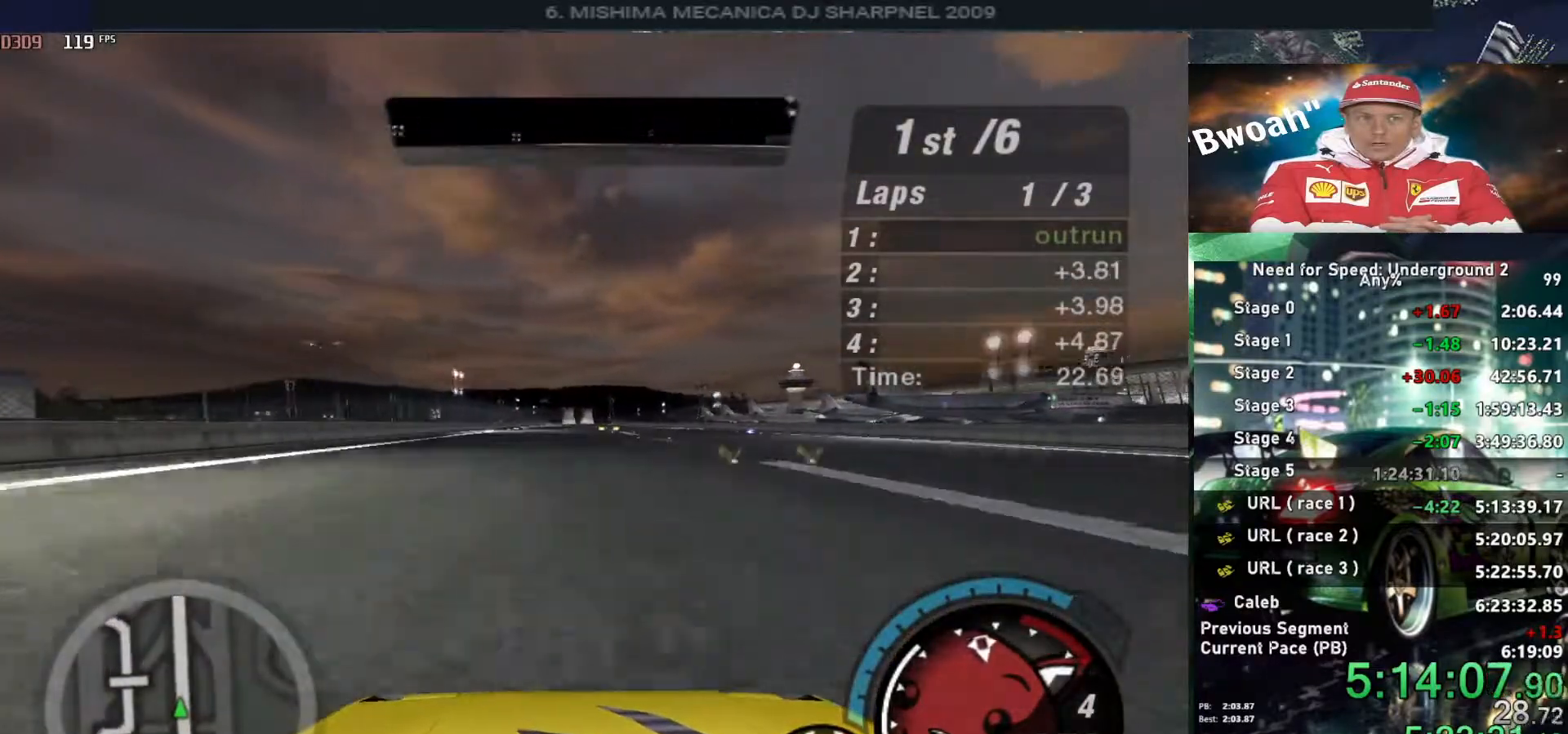
{"keys": ["up"], "events": []}
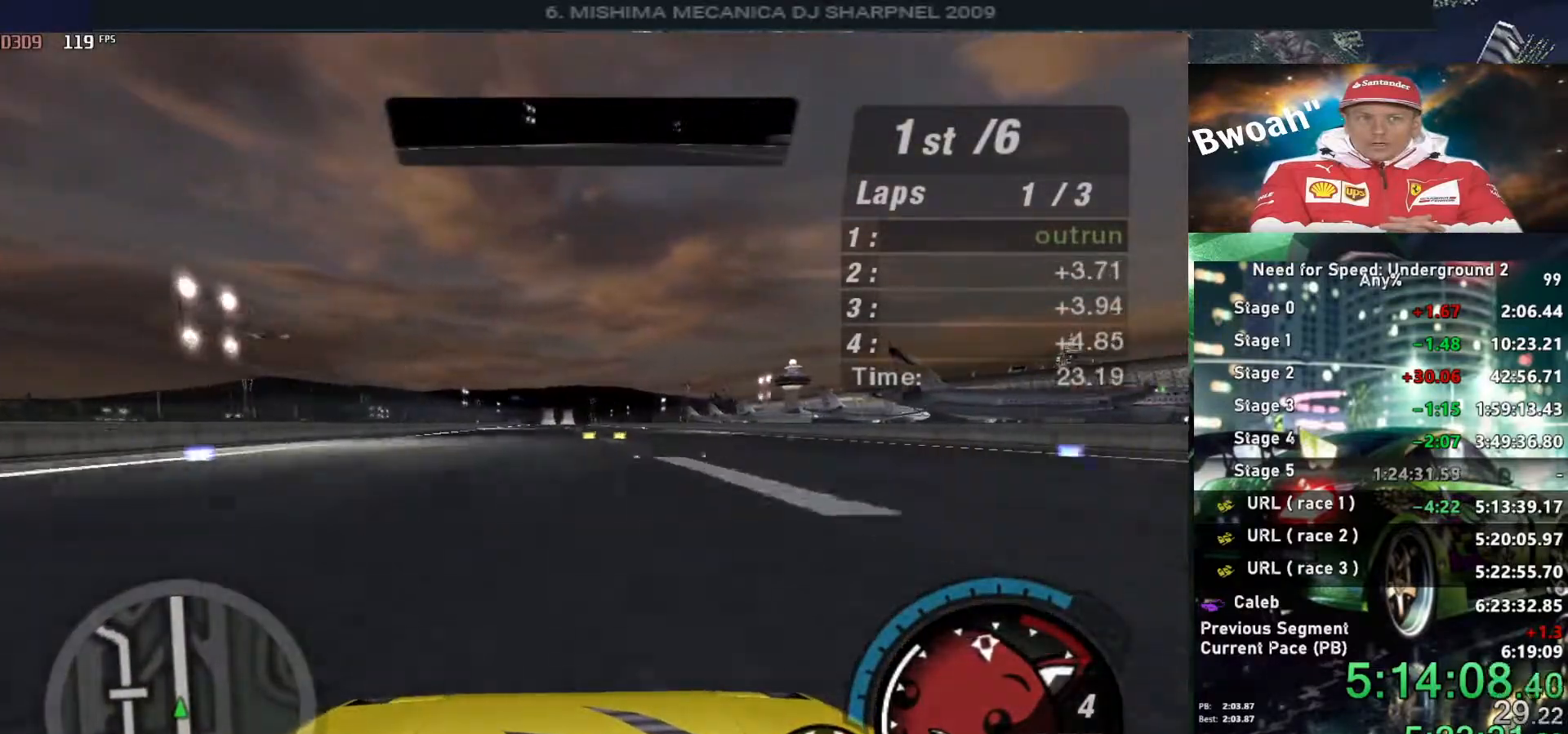
{"keys": ["up"], "events": []}
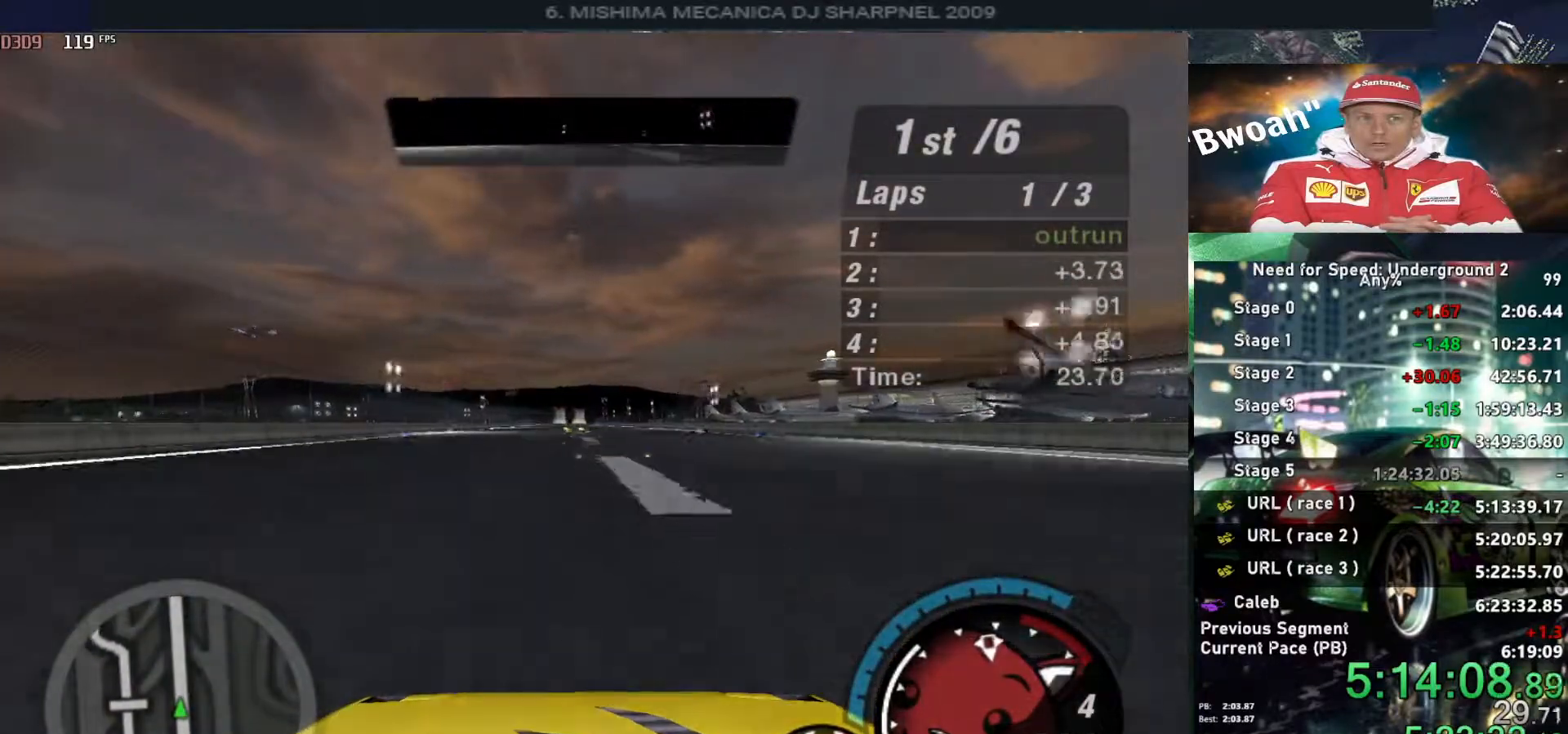
{"keys": ["up"], "events": []}
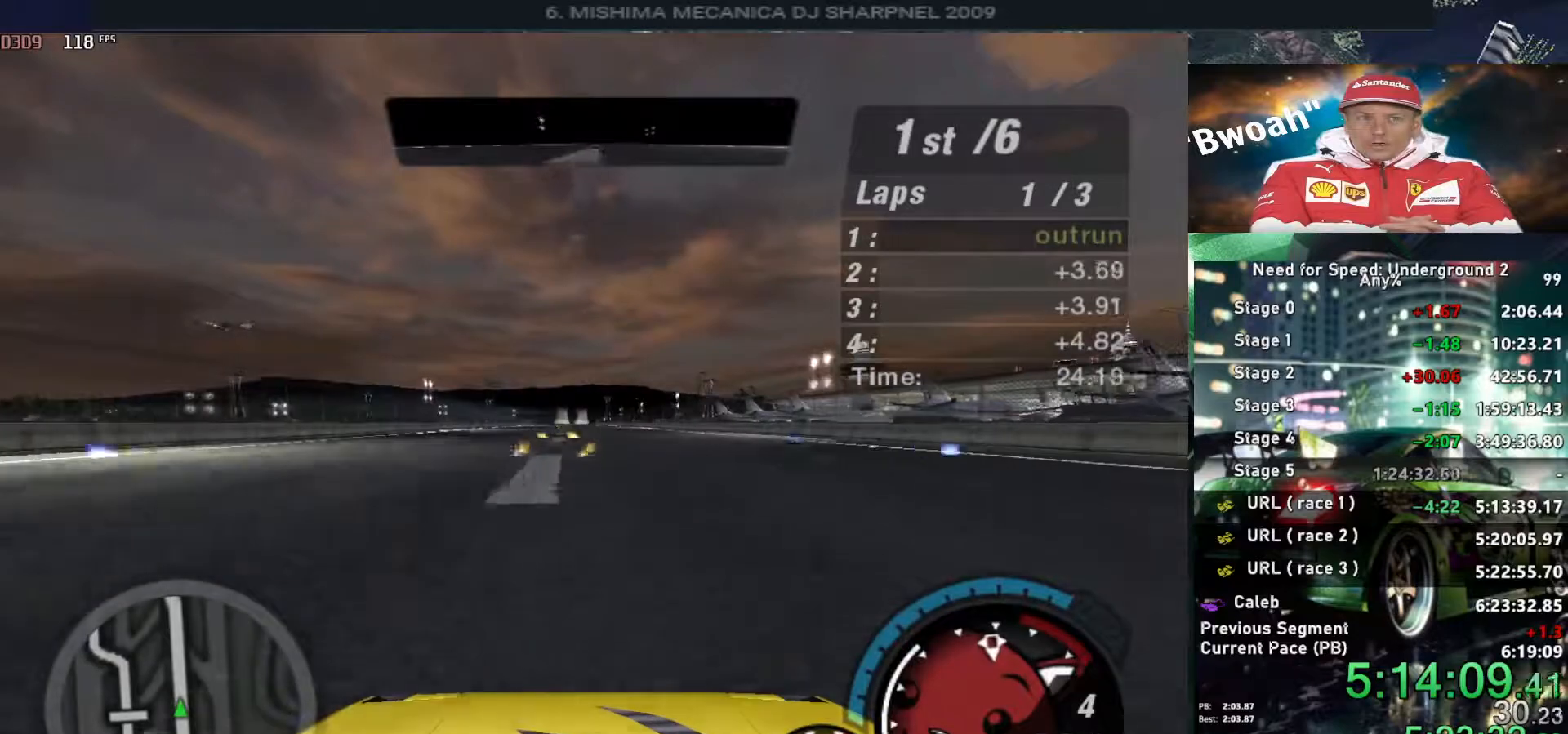
{"keys": ["up"], "events": []}
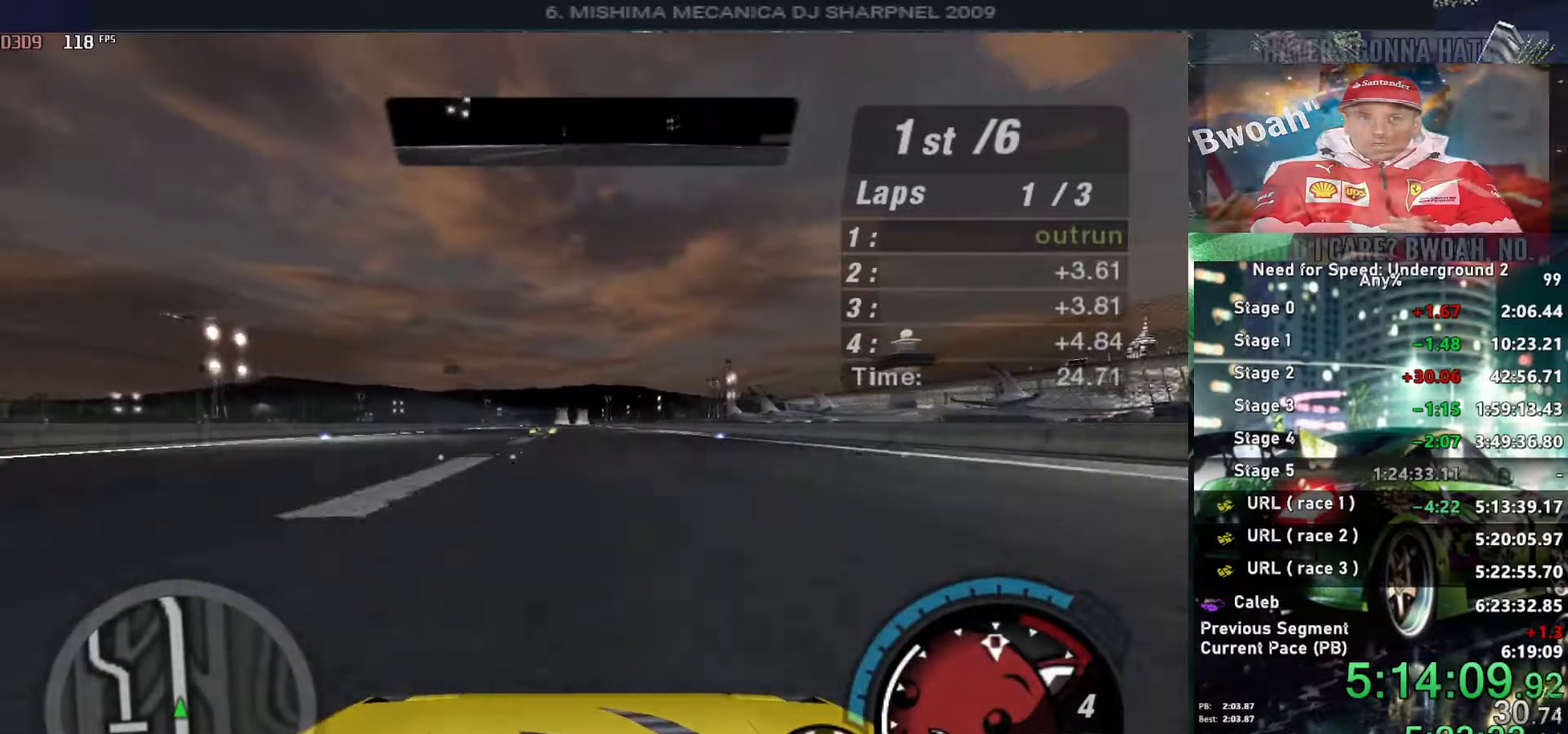
{"keys": ["up"], "events": [[400, "left", "down"], [433, "left", "up"]]}
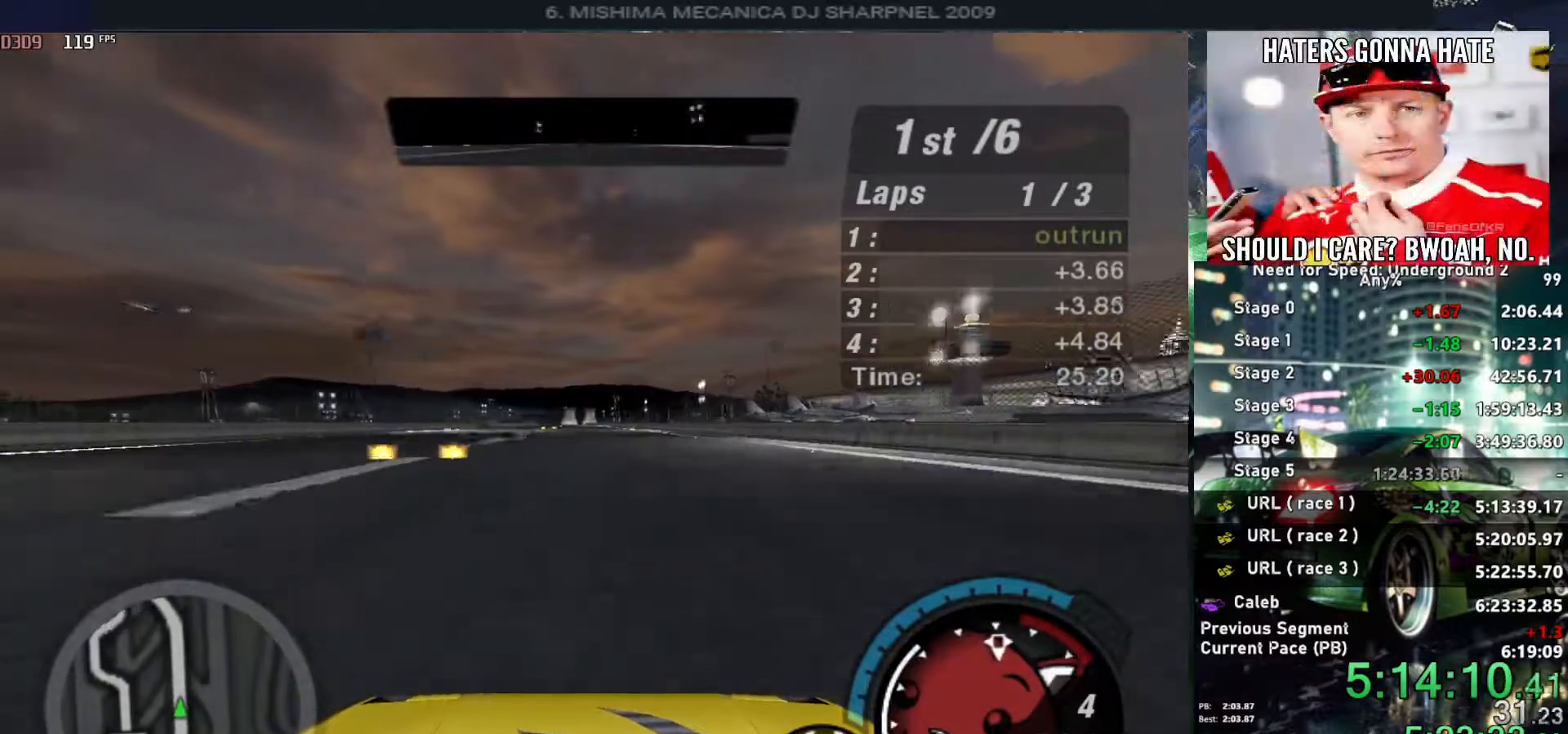
{"keys": ["up"], "events": []}
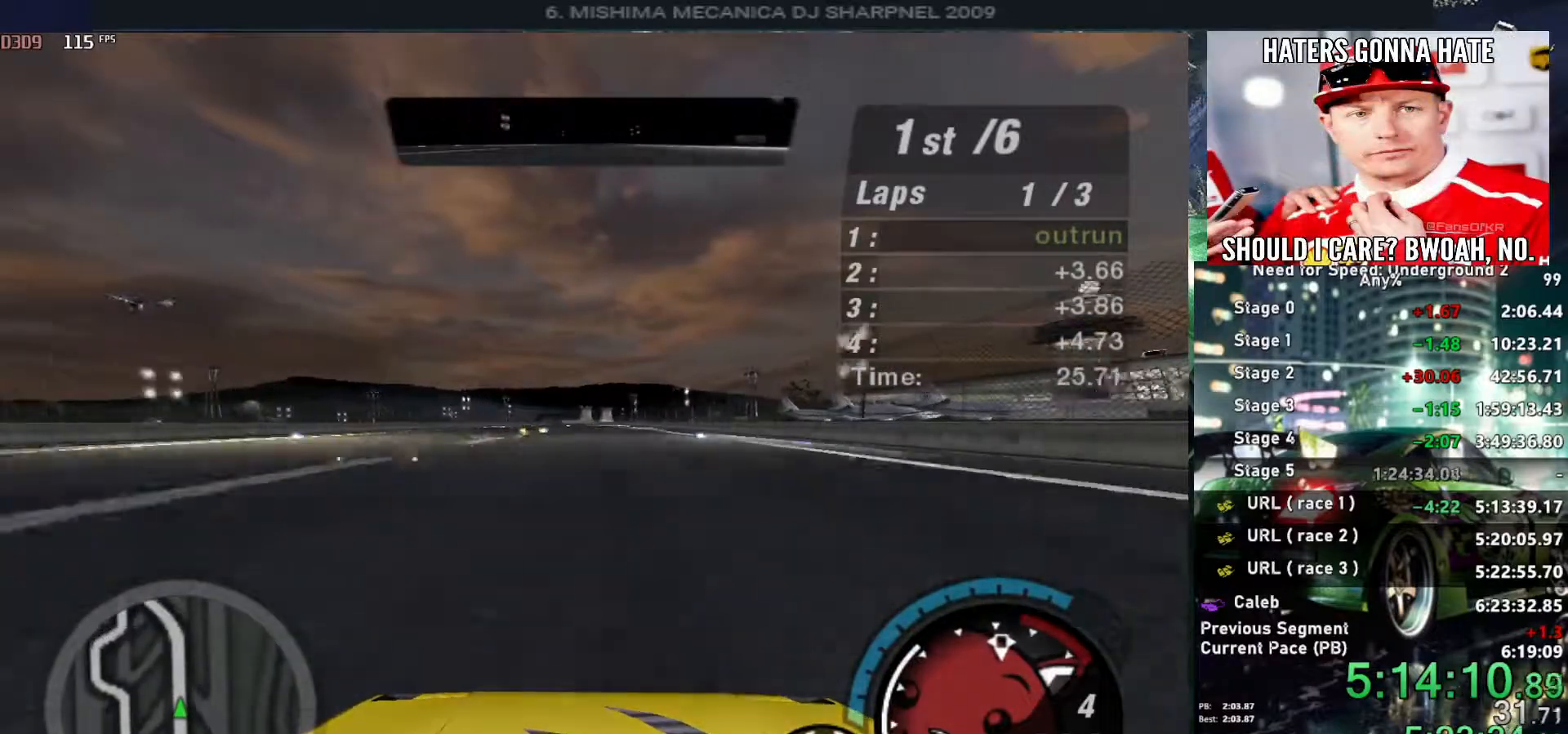
{"keys": ["up"], "events": []}
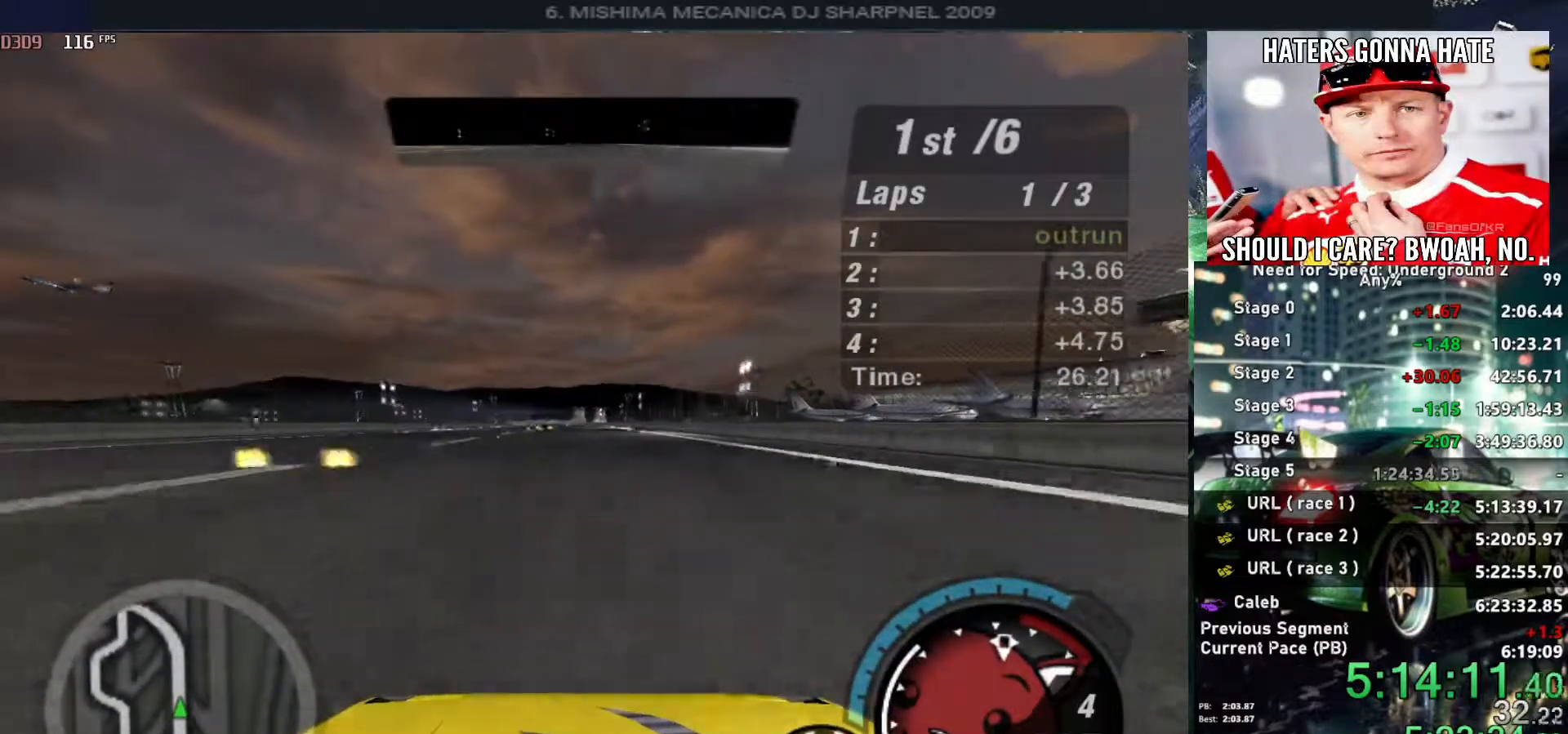
{"keys": ["up"], "events": [[250, "left", "down"], [350, "left", "up"]]}
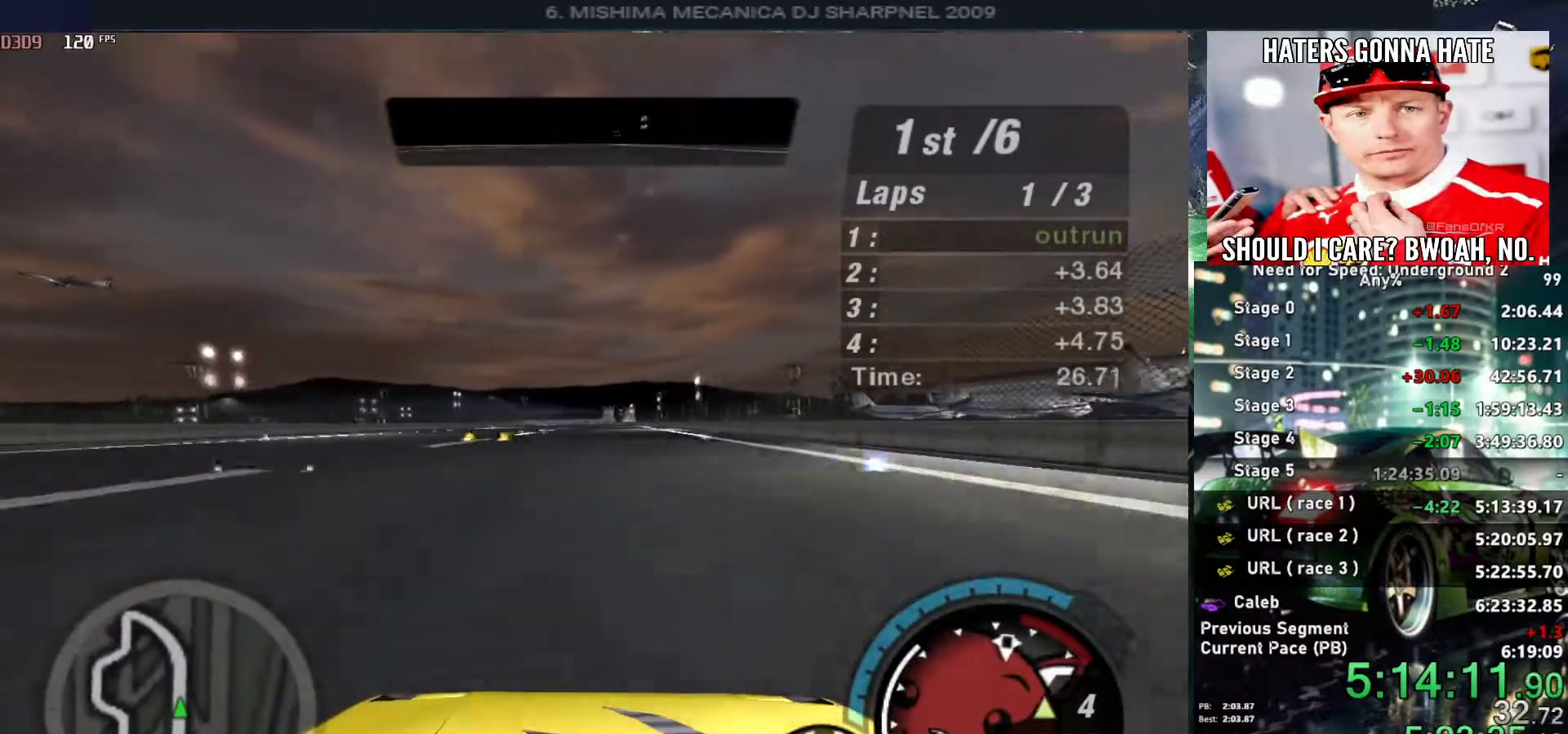
{"keys": ["up"], "events": []}
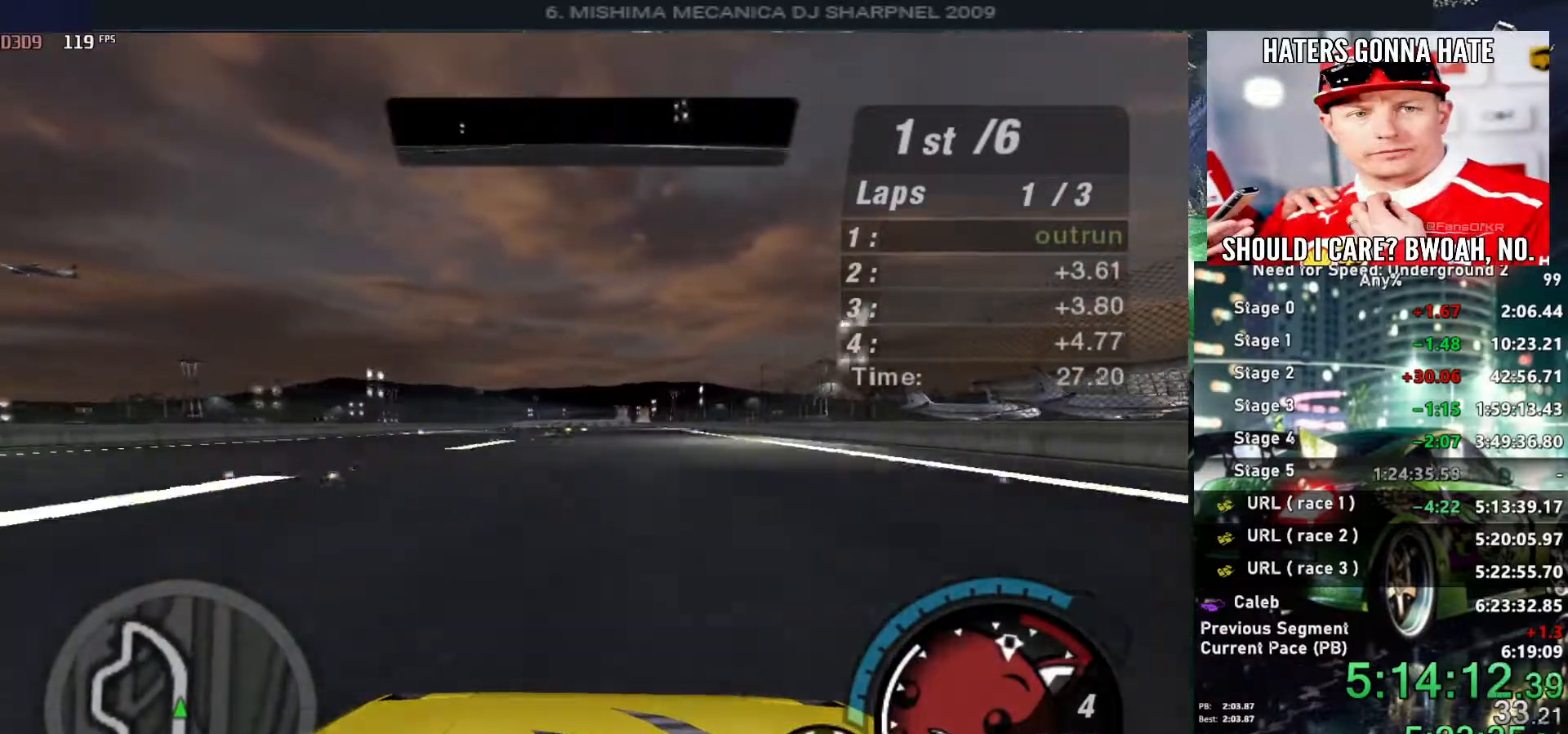
{"keys": ["left", "up"], "events": [[466, "left", "down"]]}
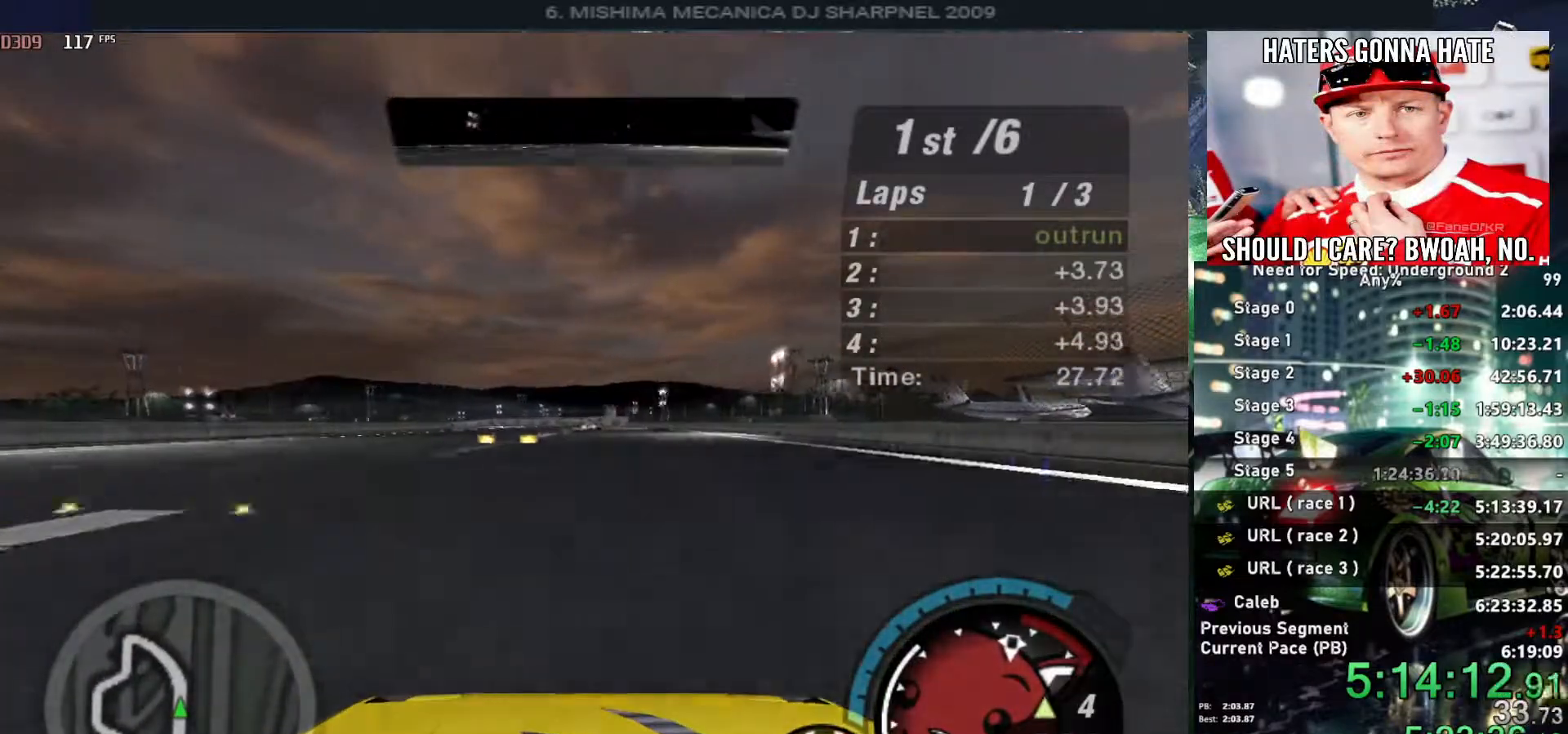
{"keys": ["up"], "events": [[66, "left", "up"]]}
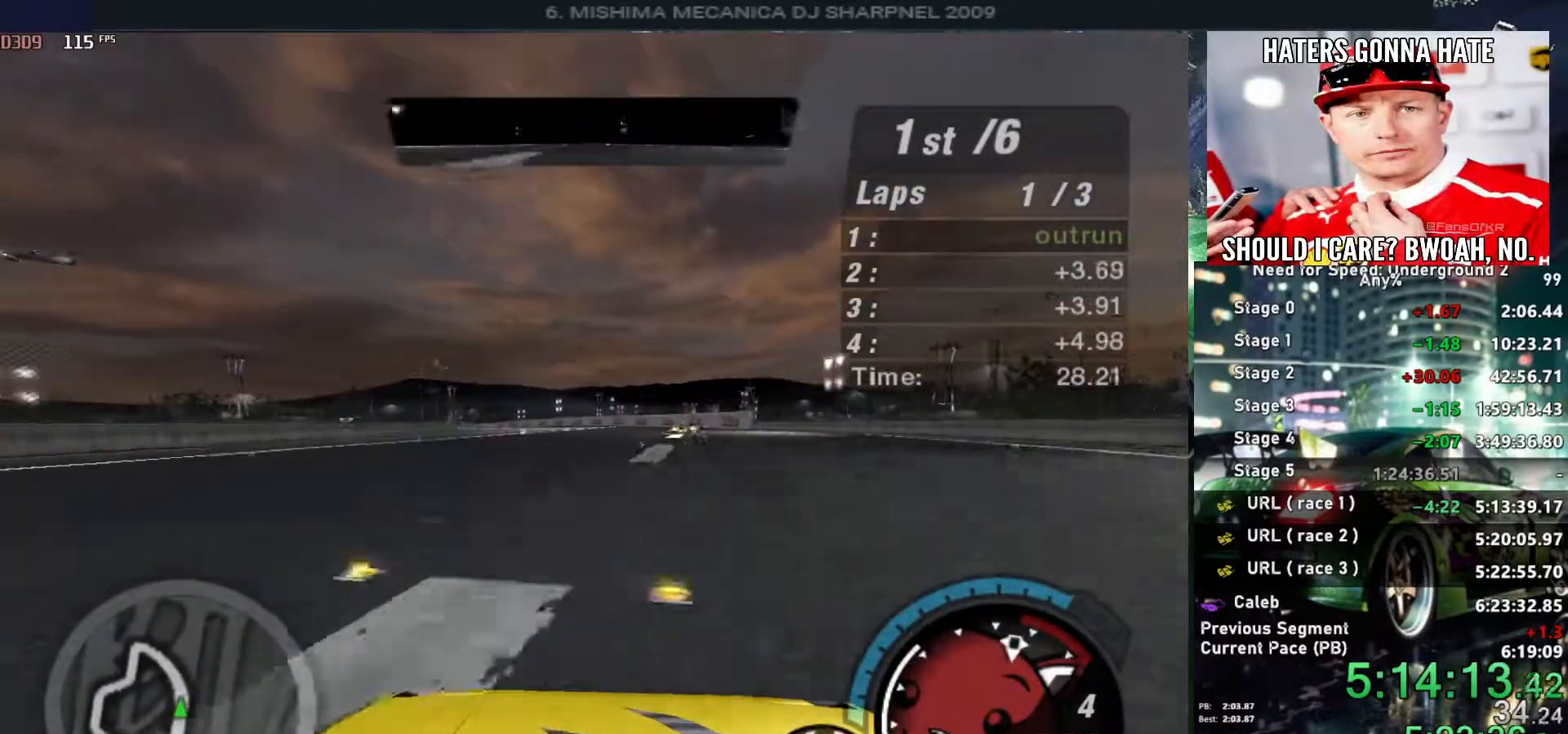
{"keys": ["up"], "events": [[316, "left", "down"], [416, "left", "up"]]}
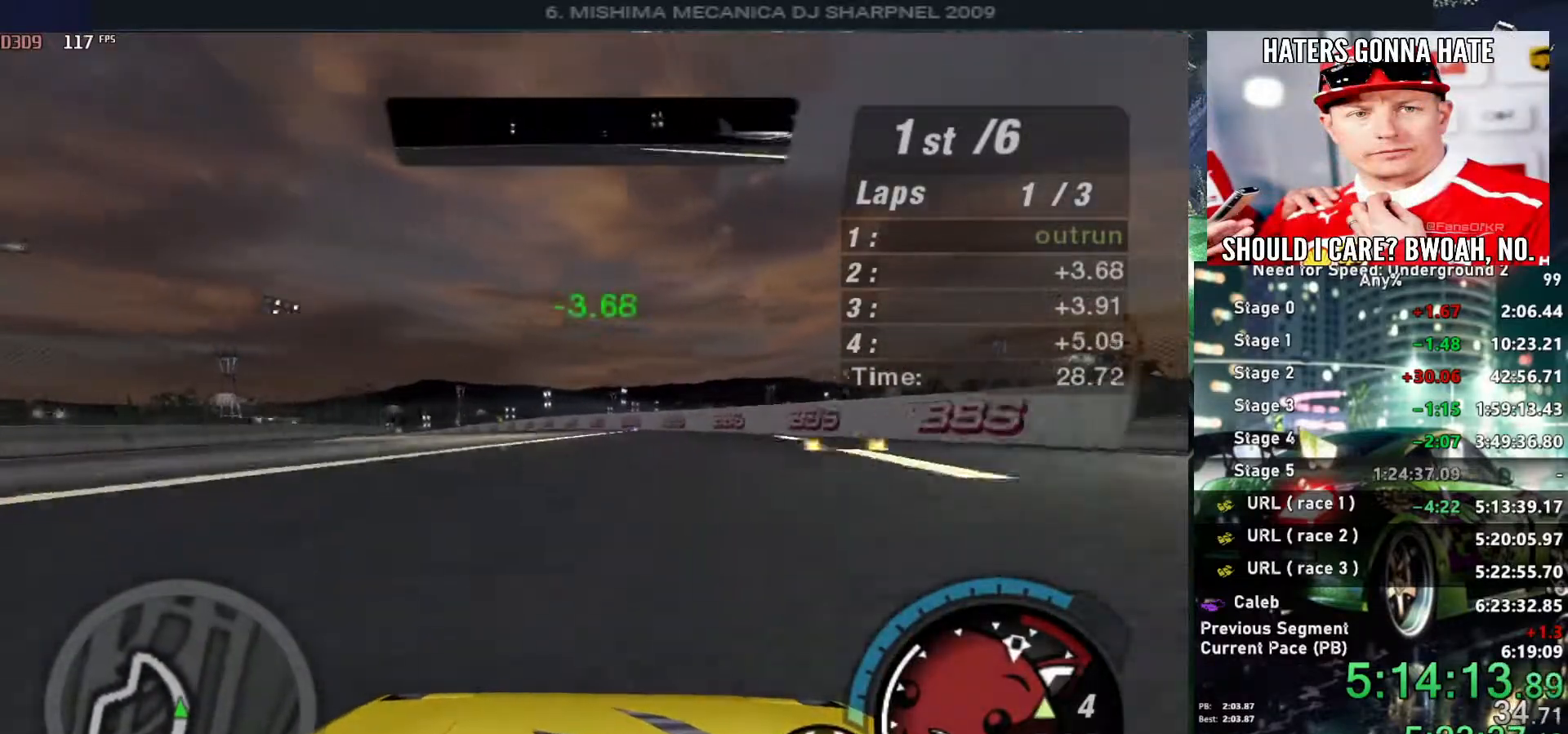
{"keys": ["left", "up"], "events": [[100, "left", "down"], [300, "left", "up"], [466, "left", "down"]]}
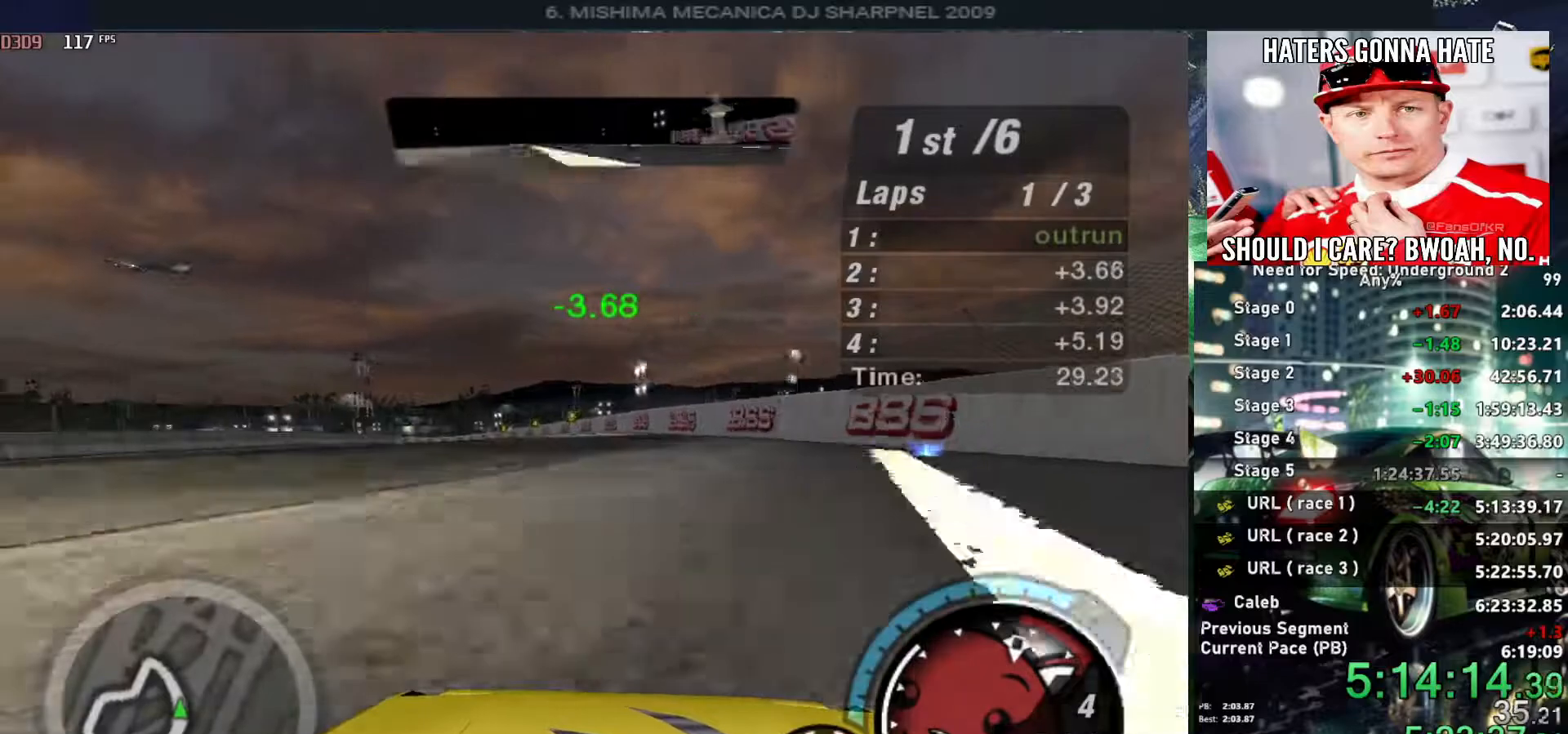
{"keys": ["left", "up"], "events": [[200, "left", "up"], [400, "left", "down"]]}
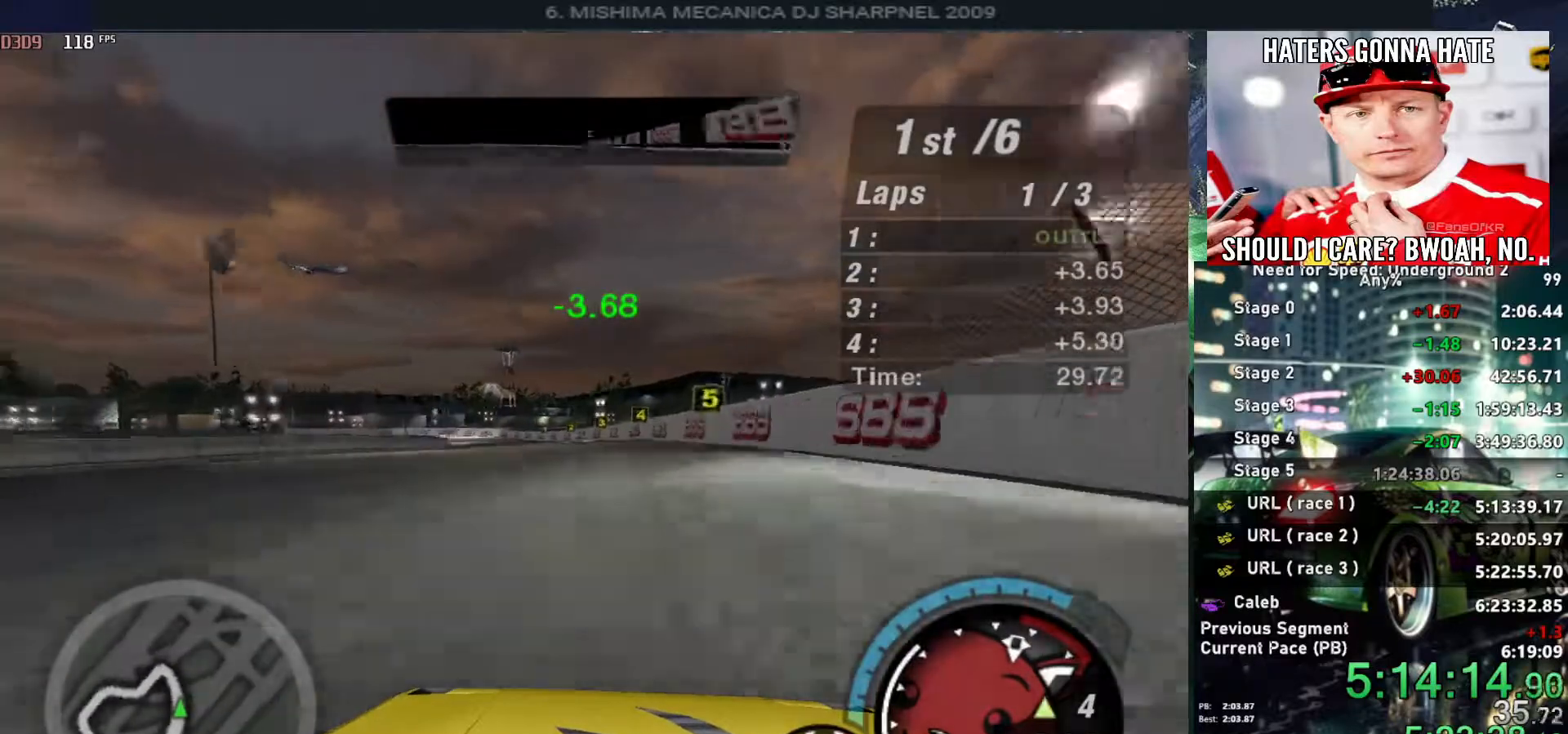
{"keys": ["up"], "events": [[133, "left", "up"]]}
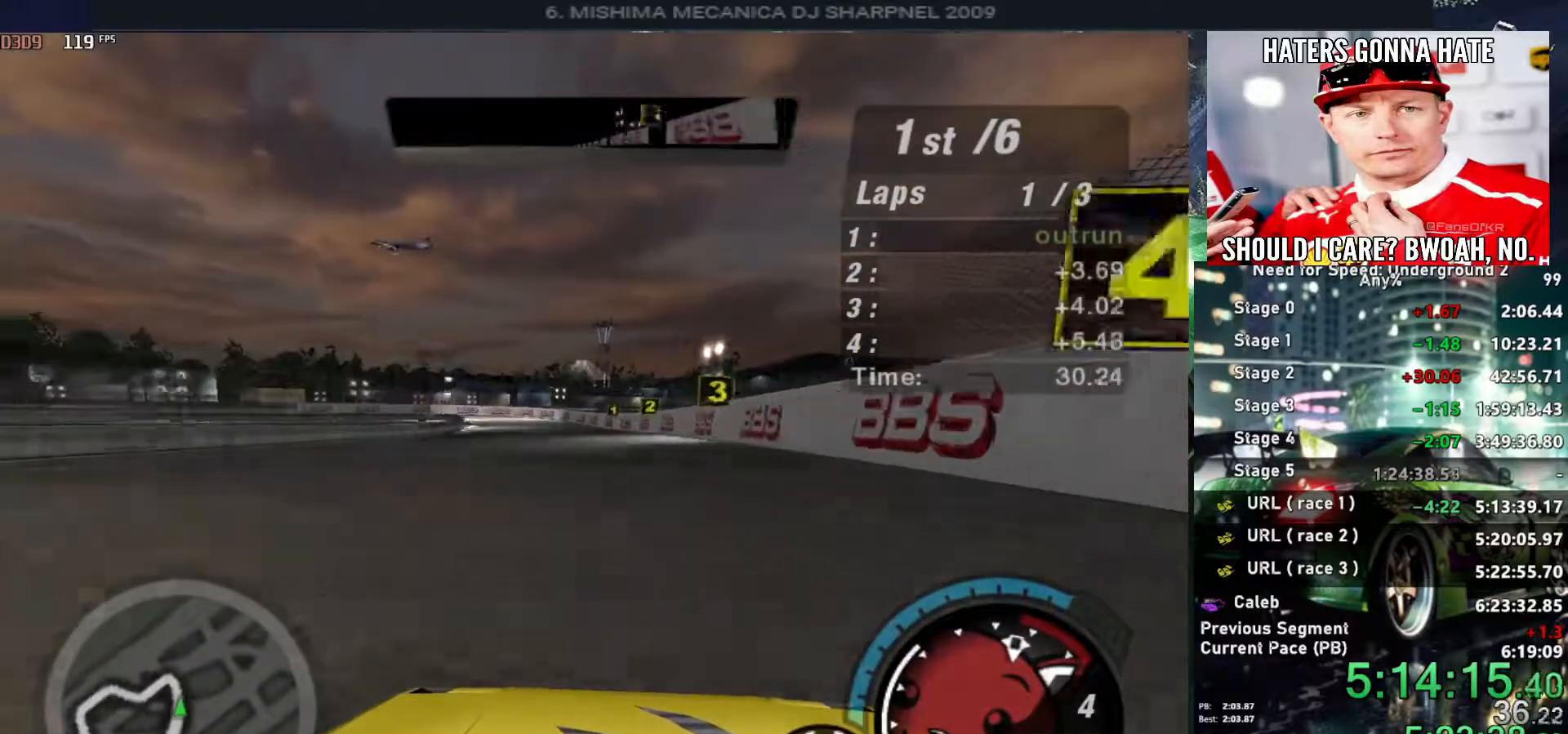
{"keys": ["up"], "events": [[183, "left", "down"], [283, "left", "up"]]}
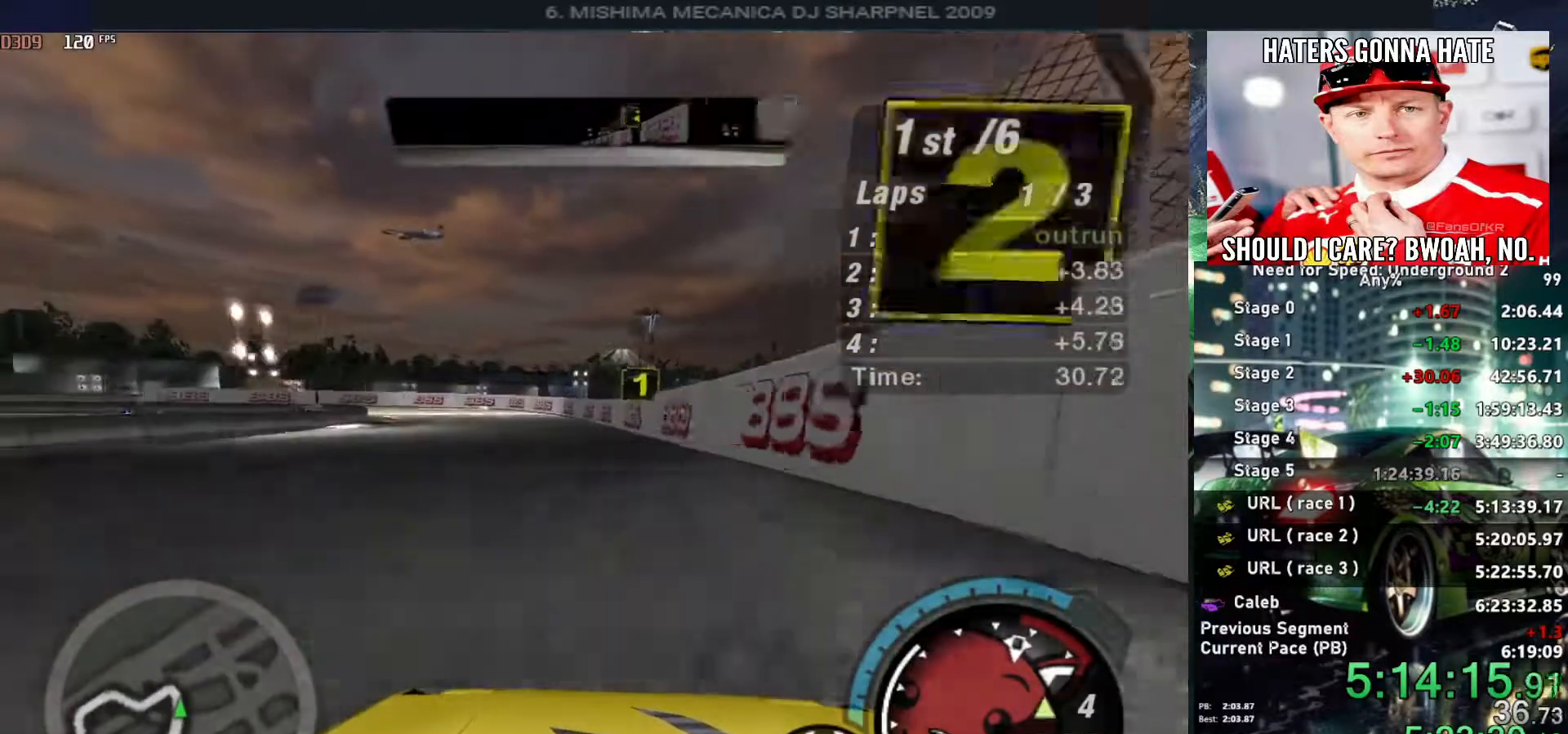
{"keys": ["left", "up"], "events": [[66, "left", "down"], [200, "left", "up"], [266, "left", "down"]]}
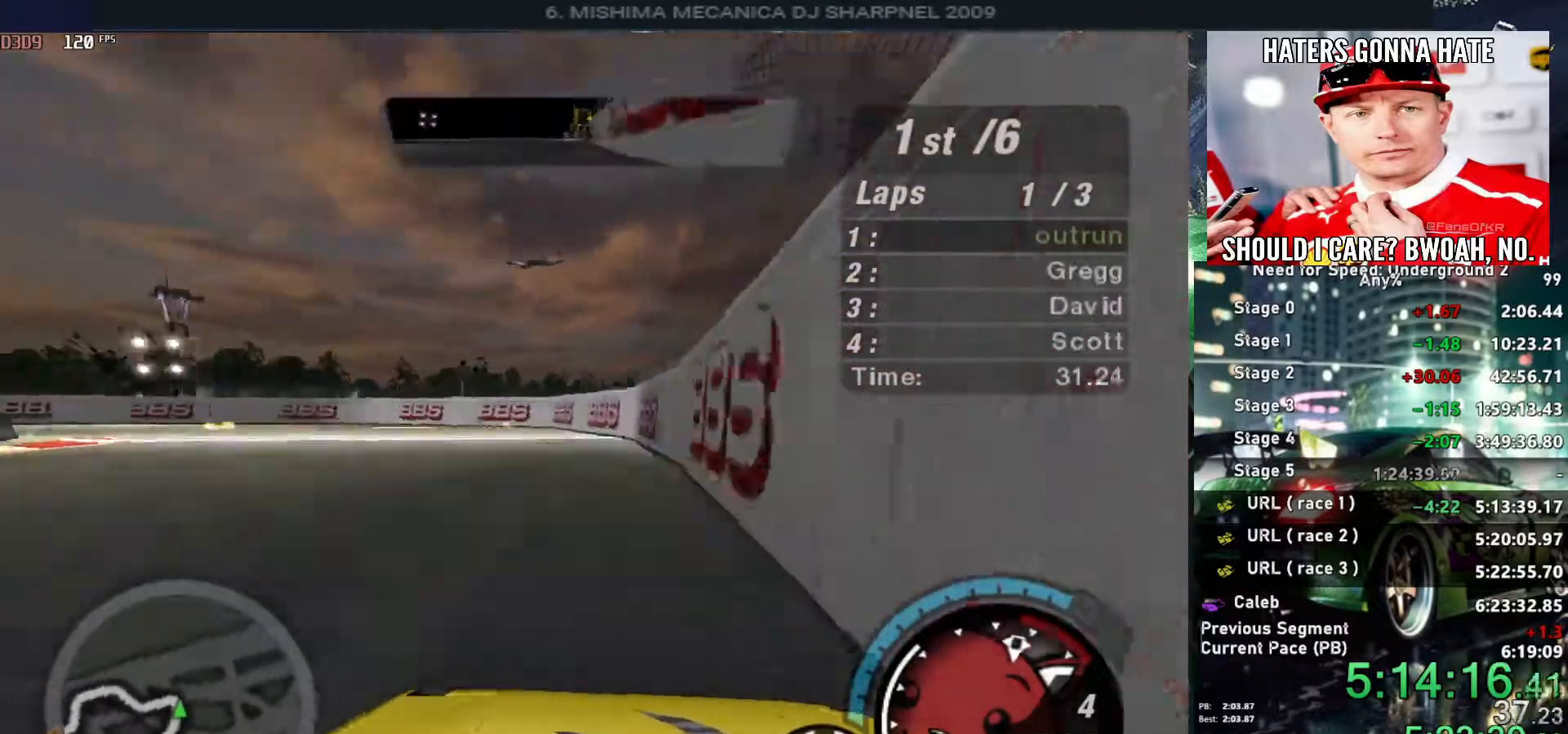
{"keys": ["left", "up"], "events": [[83, "ctrl", "down"], [183, "ctrl", "up"]]}
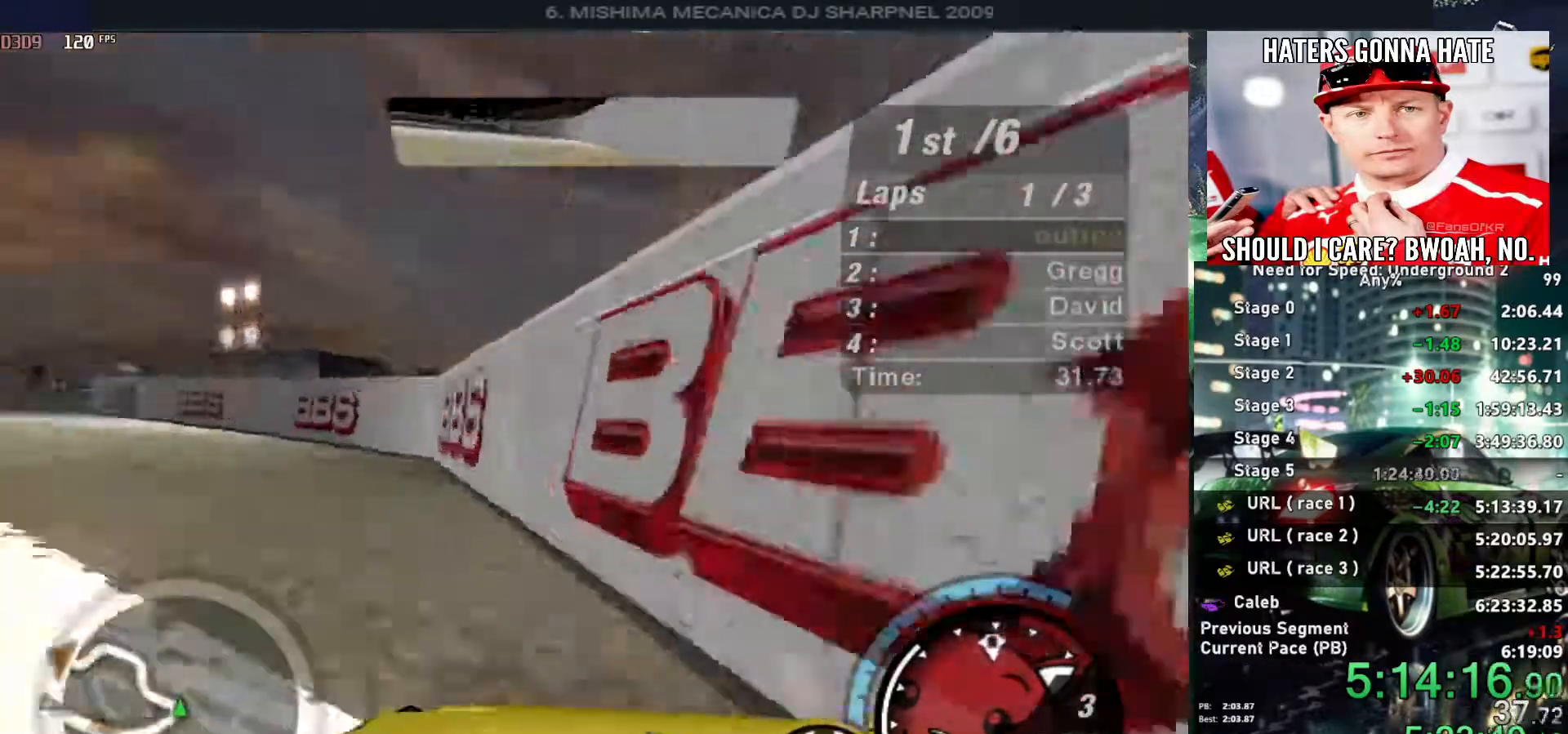
{"keys": ["up"], "events": [[100, "left", "up"]]}
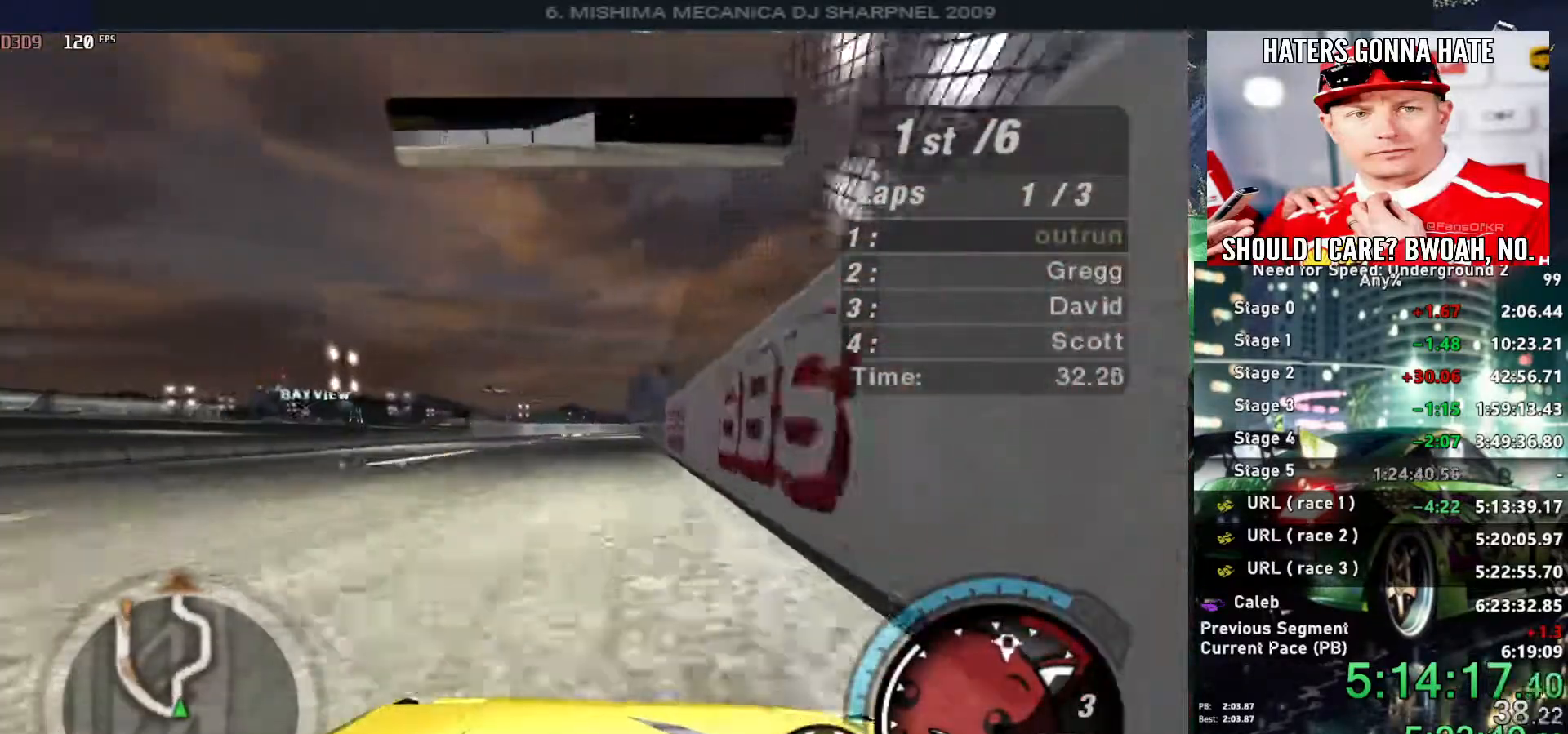
{"keys": ["up"], "events": [[250, "left", "down"], [400, "left", "up"]]}
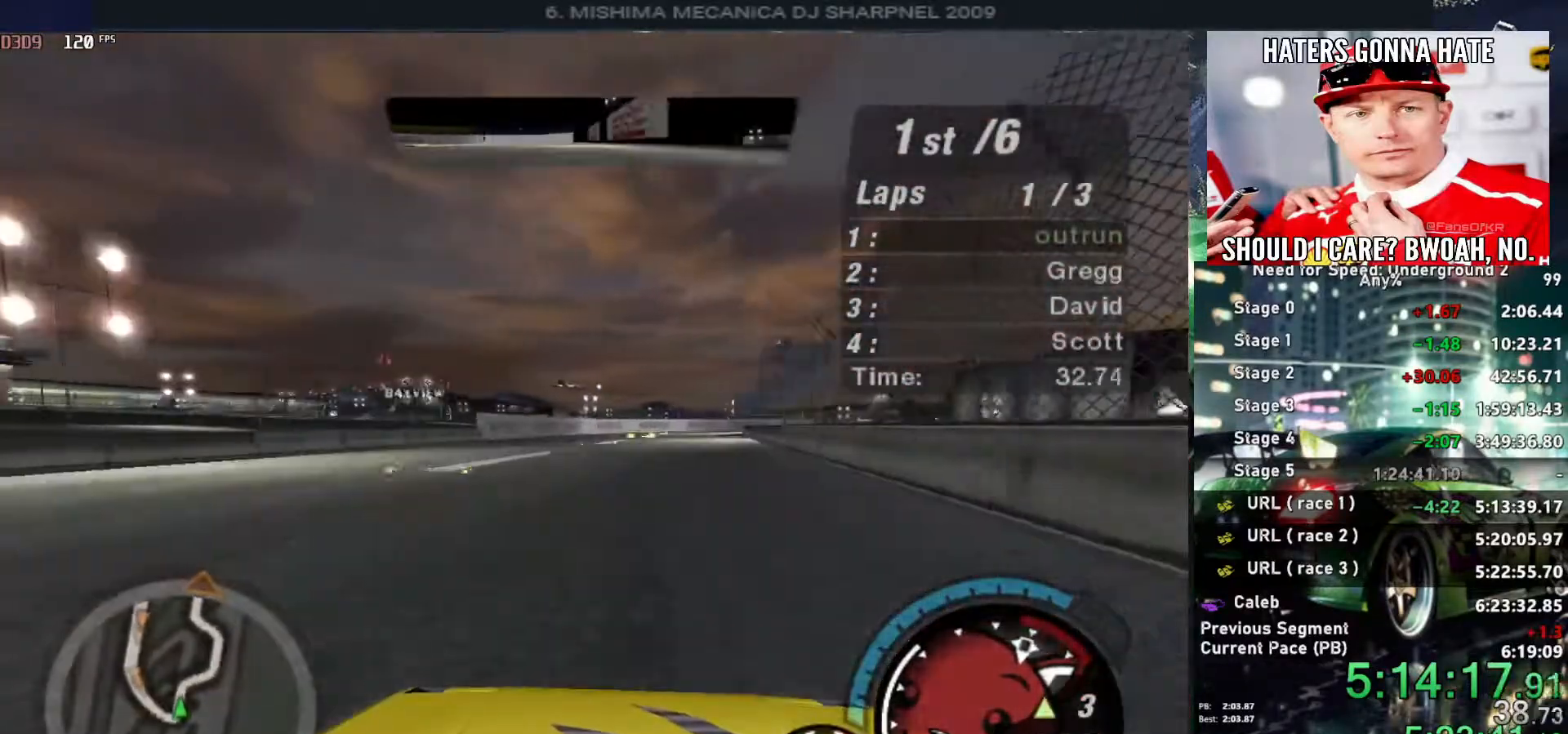
{"keys": ["up"], "events": [[316, "right", "down"], [450, "right", "up"]]}
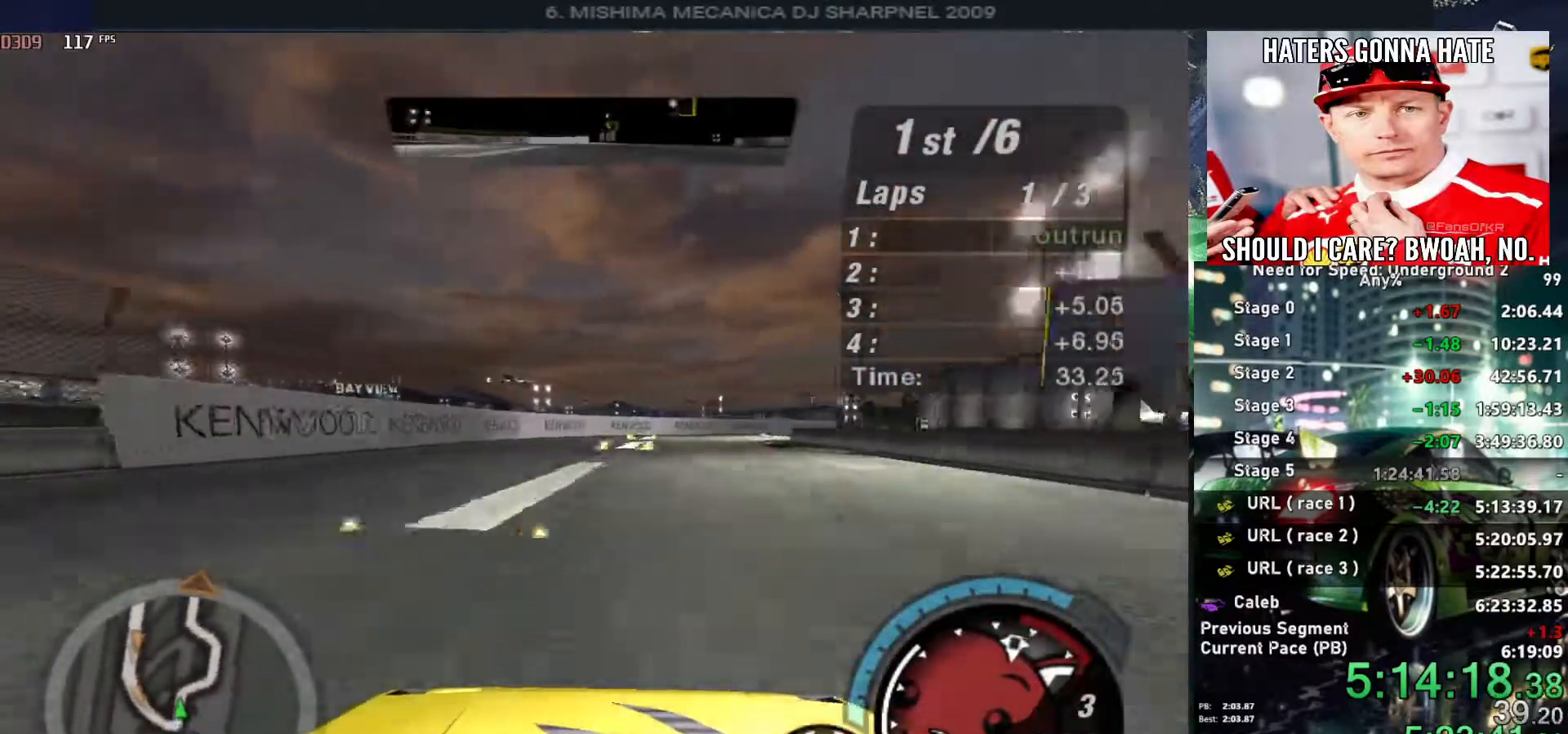
{"keys": ["right", "up"], "events": [[50, "right", "down"]]}
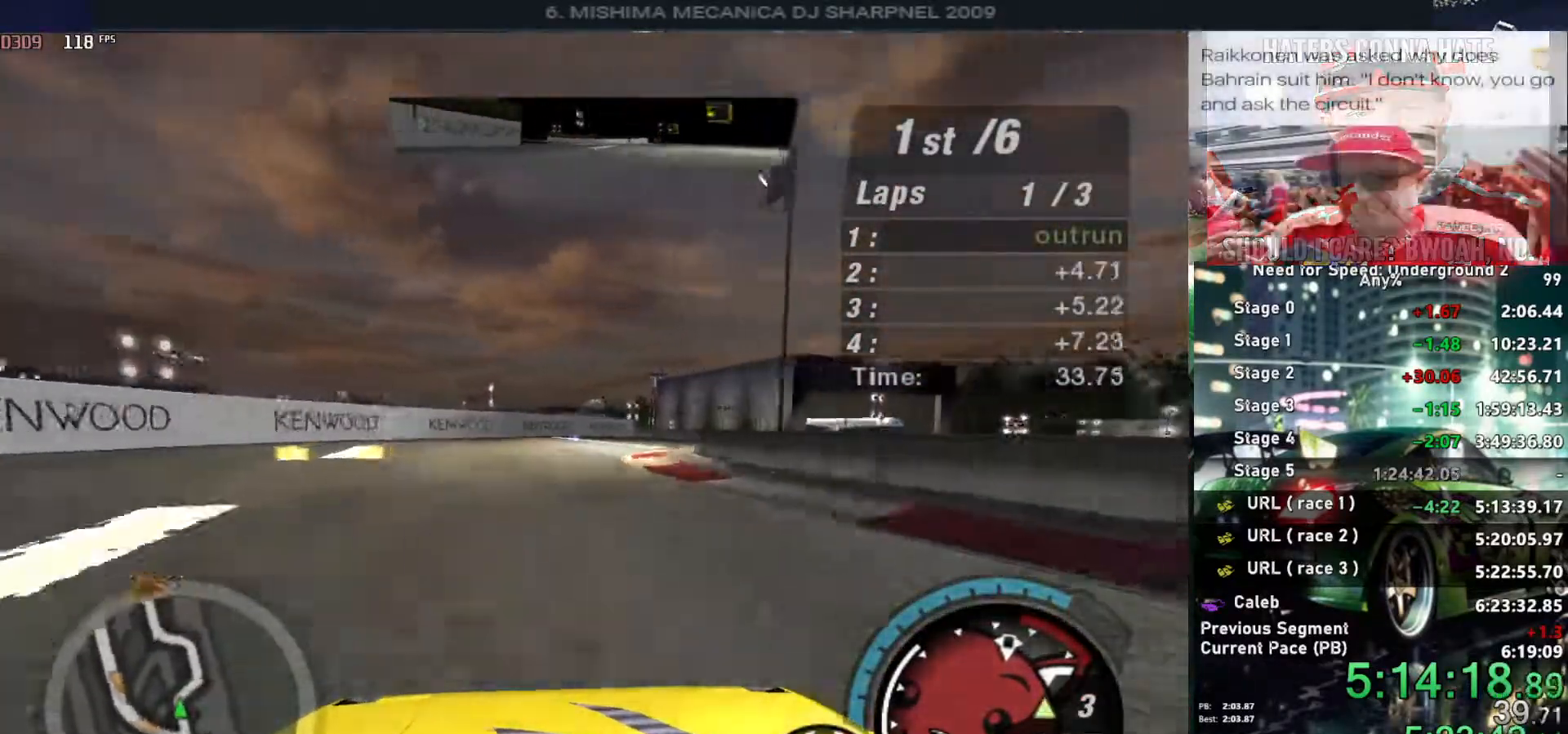
{"keys": ["up"], "events": [[216, "right", "up"], [300, "right", "down"], [483, "right", "up"]]}